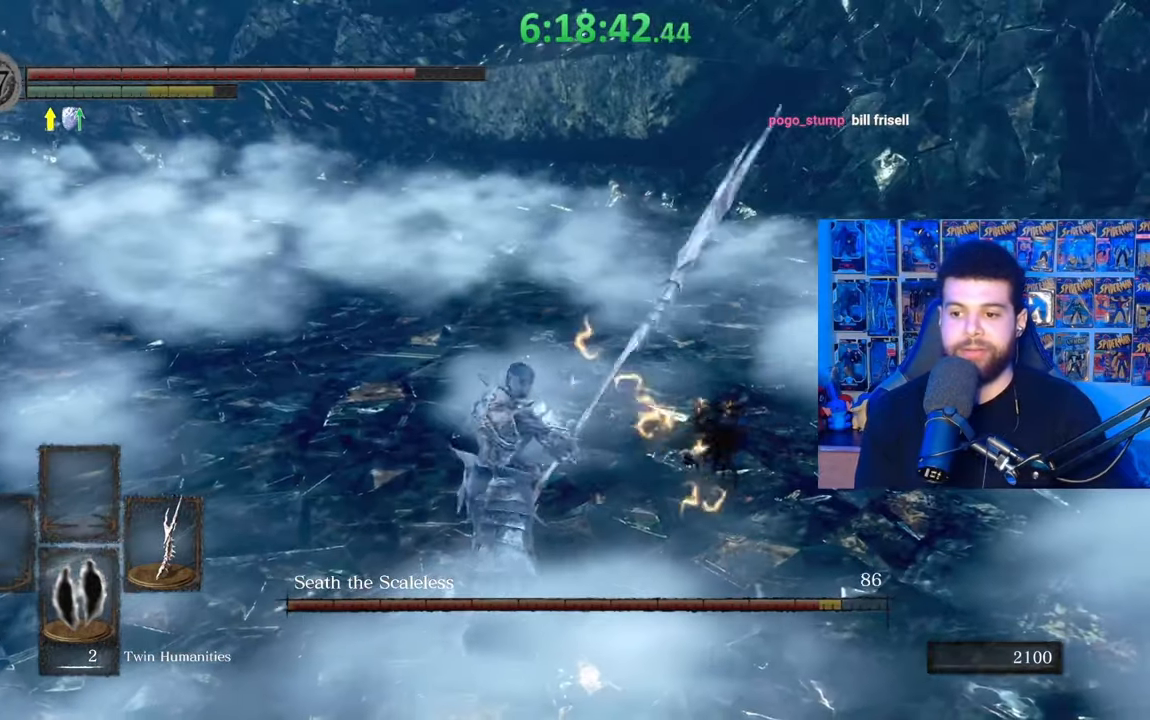
Gameplay with a controller (Xbox layout); each line is a JSON object with the inputs held at the frame after it. "events" lists button and stick changes between this image and that frame as [ms after this image, input, new state], when the widget could be followed in between.
{"buttons": [], "left_stick": "down", "right_stick": "center", "events": [[33, "B", "up"]]}
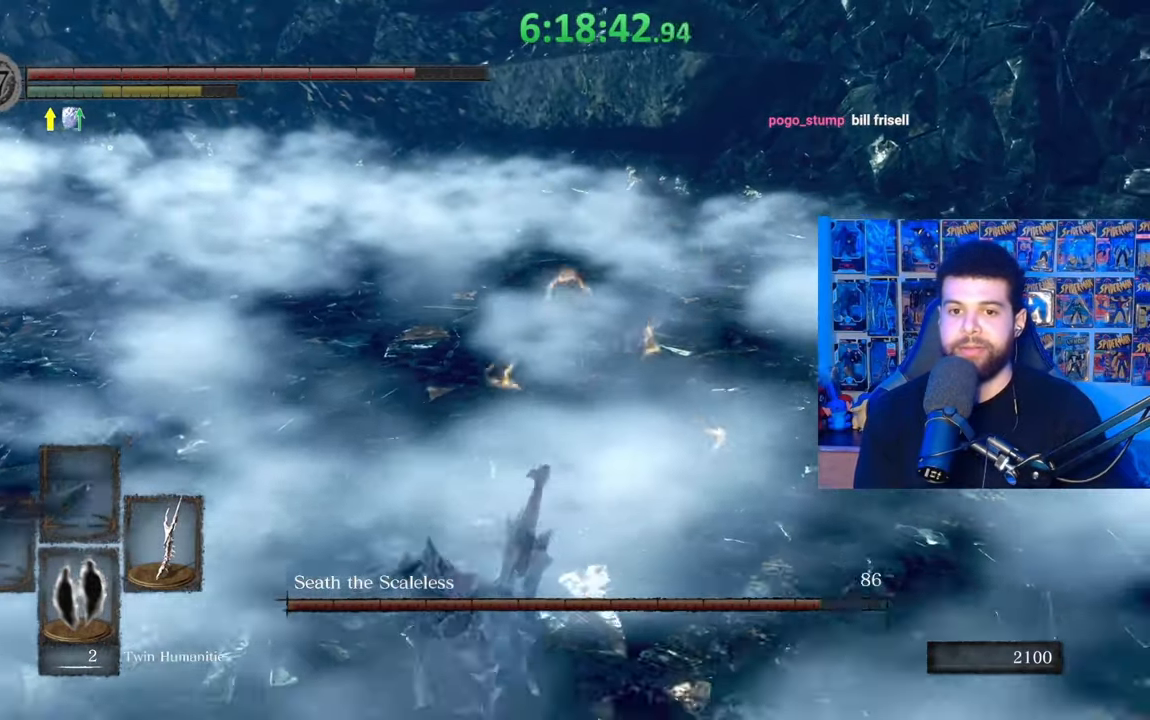
{"buttons": [], "left_stick": "down", "right_stick": "center", "events": [[83, "right_stick", "right"], [217, "right_stick", "center"]]}
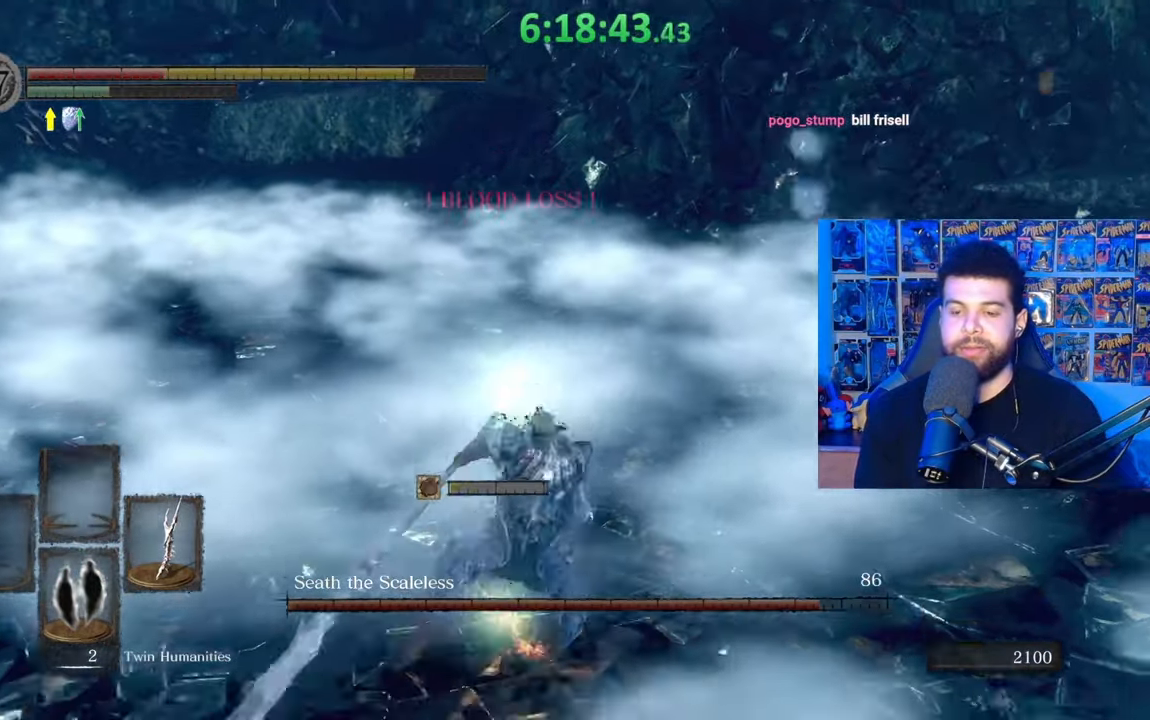
{"buttons": [], "left_stick": "down", "right_stick": "center", "events": [[33, "right_stick", "up-left"], [133, "right_stick", "center"]]}
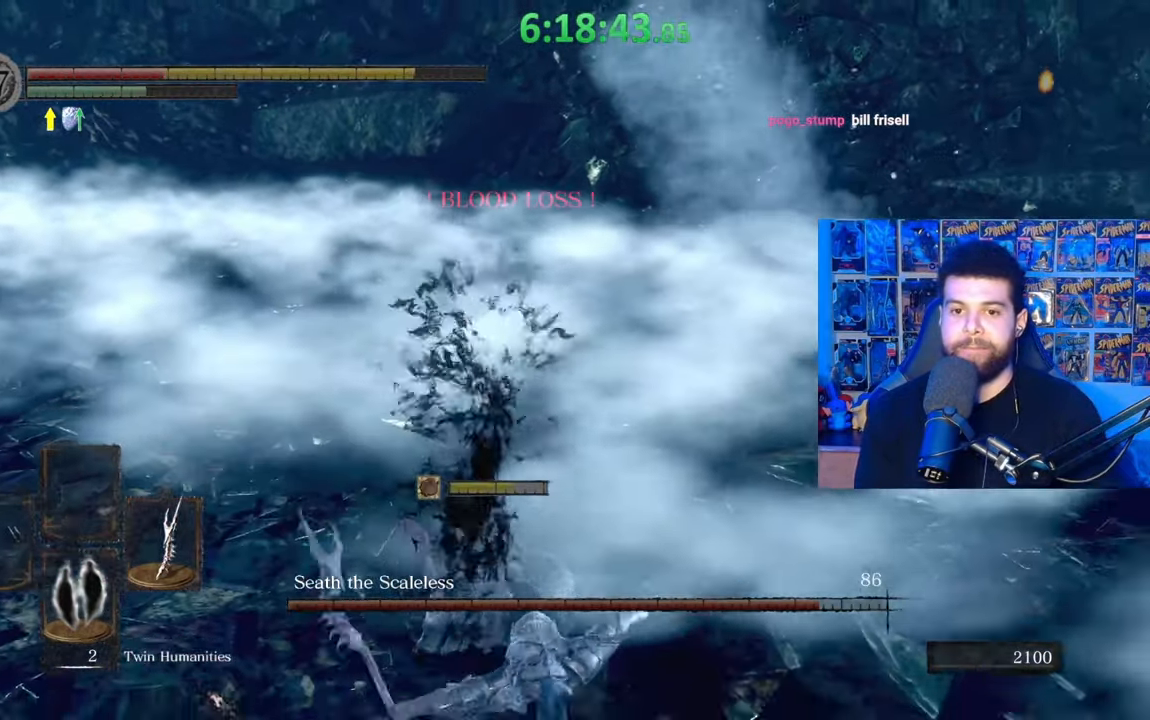
{"buttons": [], "left_stick": "down-left", "right_stick": "center", "events": [[167, "left_stick", "center"], [417, "left_stick", "down-left"]]}
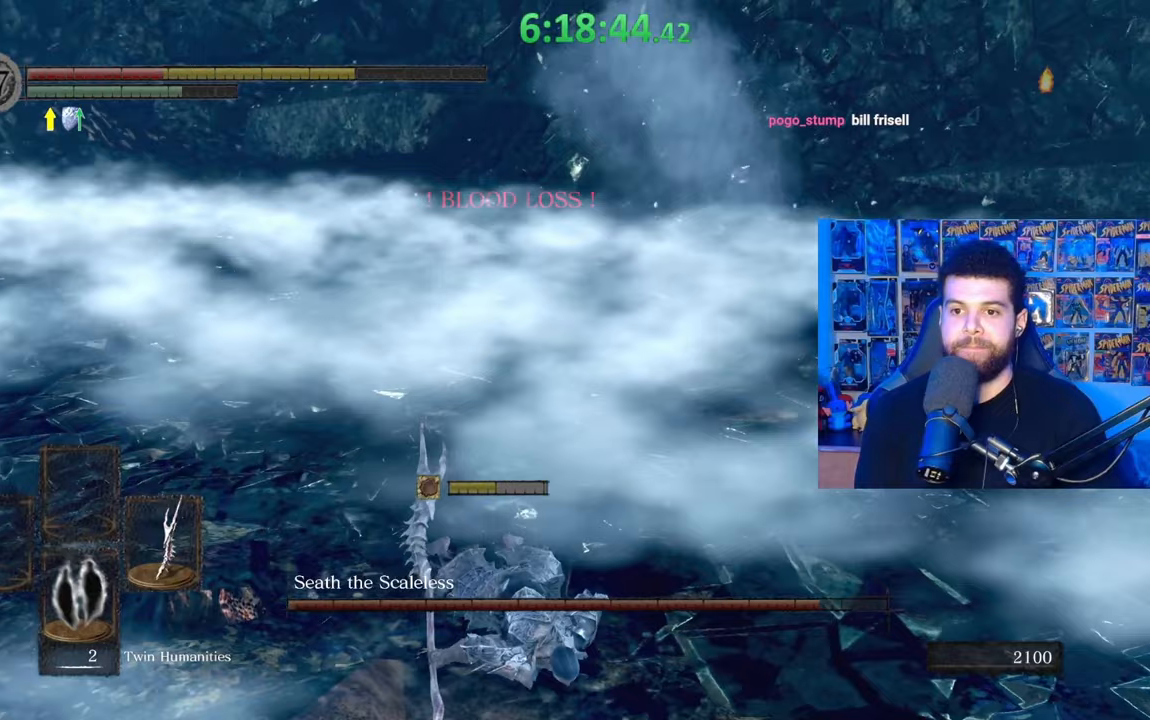
{"buttons": [], "left_stick": "down-left", "right_stick": "center", "events": []}
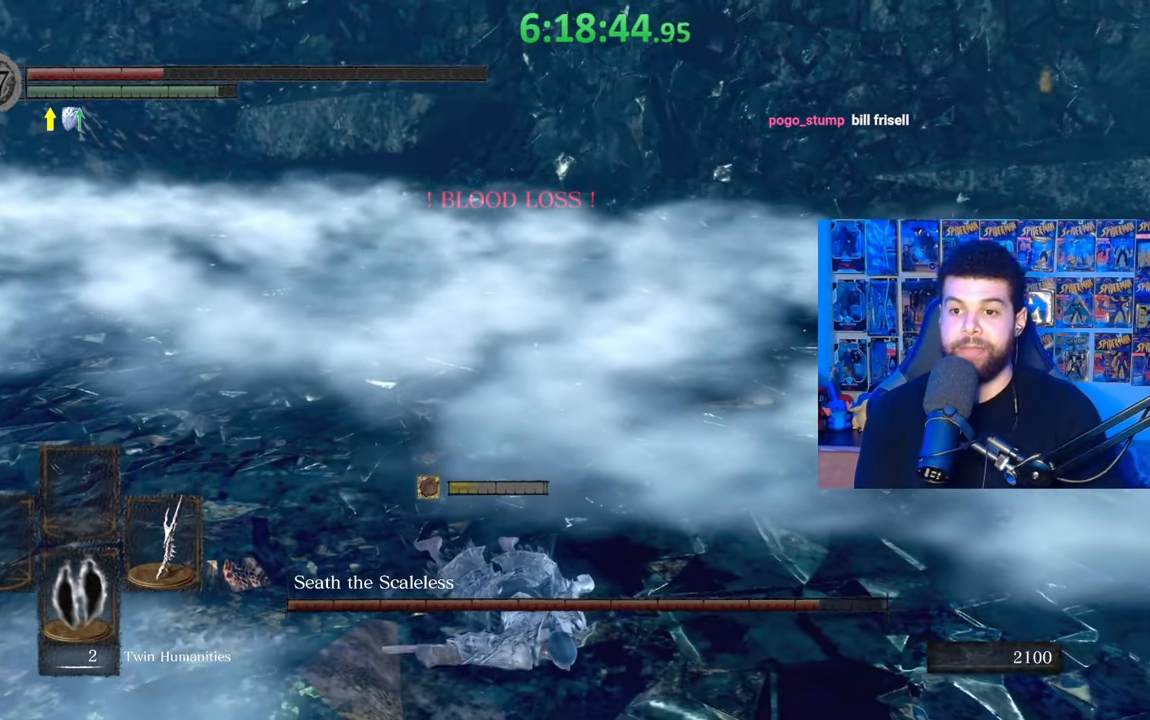
{"buttons": [], "left_stick": "down-left", "right_stick": "center", "events": []}
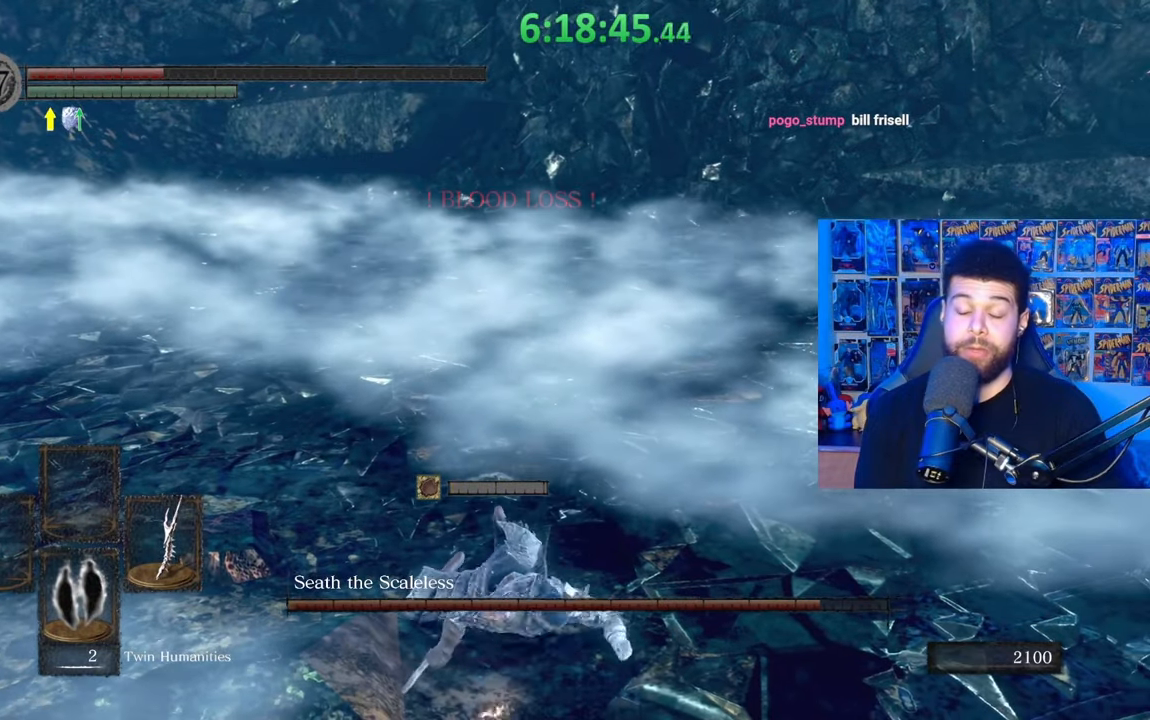
{"buttons": ["B"], "left_stick": "down-left", "right_stick": "center", "events": [[133, "right_stick", "right"], [183, "right_stick", "center"], [283, "B", "down"]]}
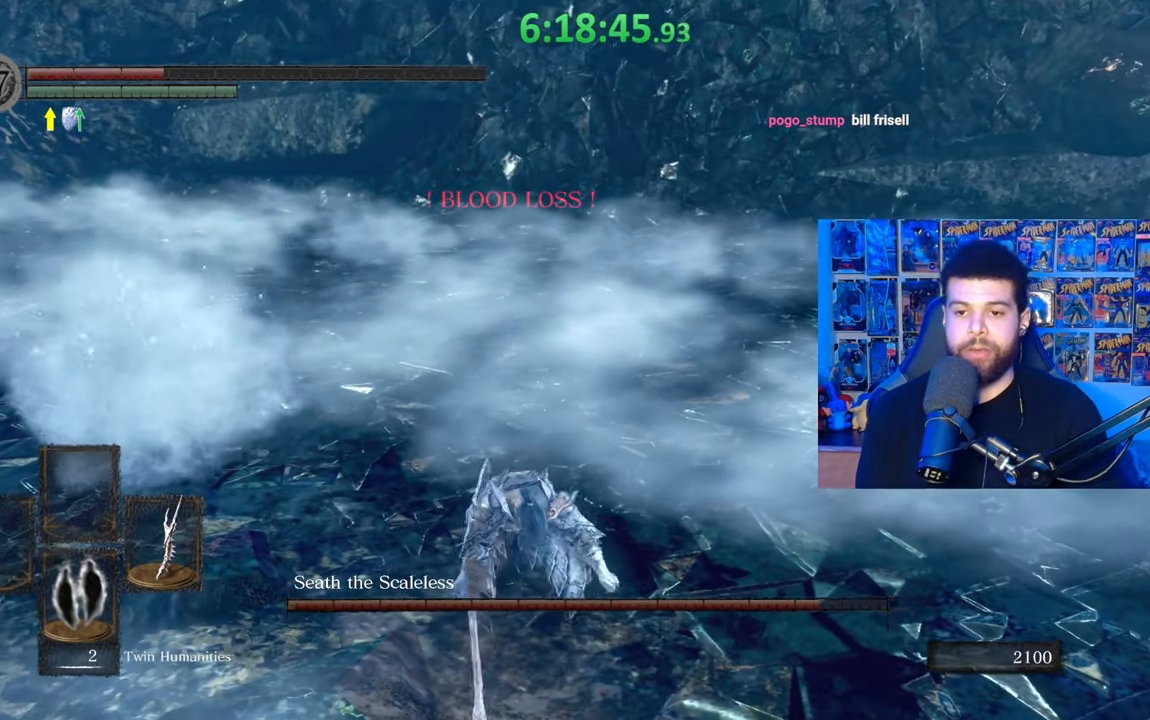
{"buttons": ["B"], "left_stick": "down-left", "right_stick": "center", "events": []}
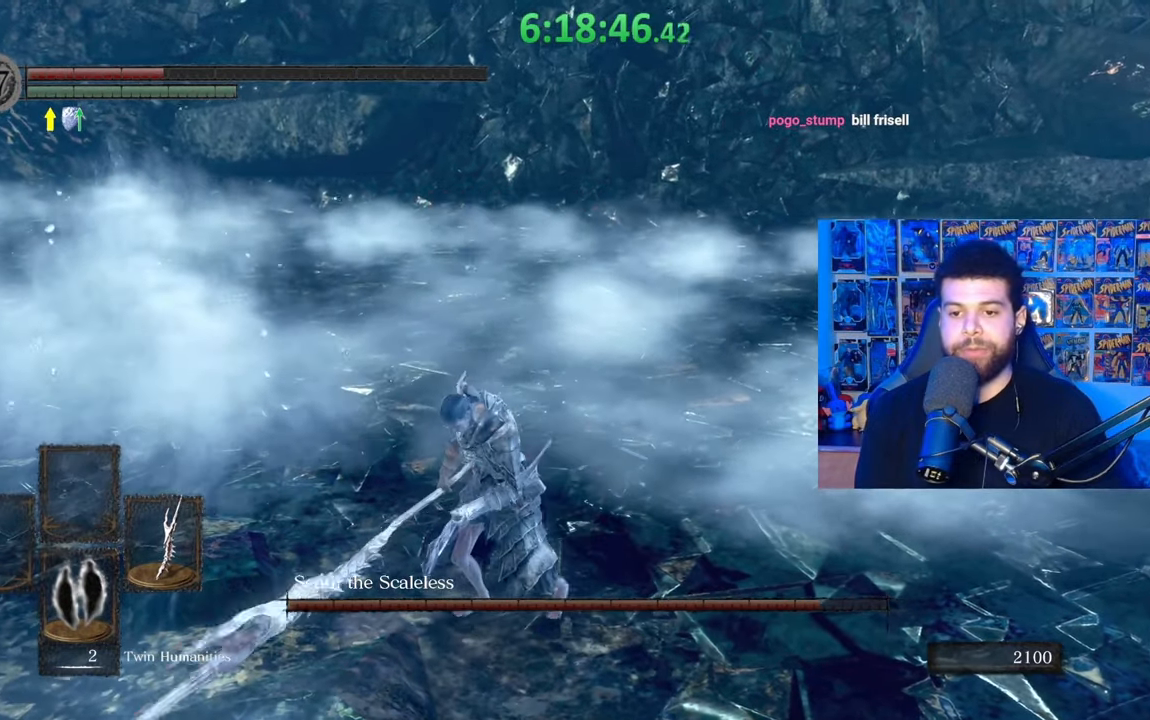
{"buttons": ["B"], "left_stick": "down-left", "right_stick": "center", "events": [[133, "right_stick", "right"], [283, "right_stick", "center"]]}
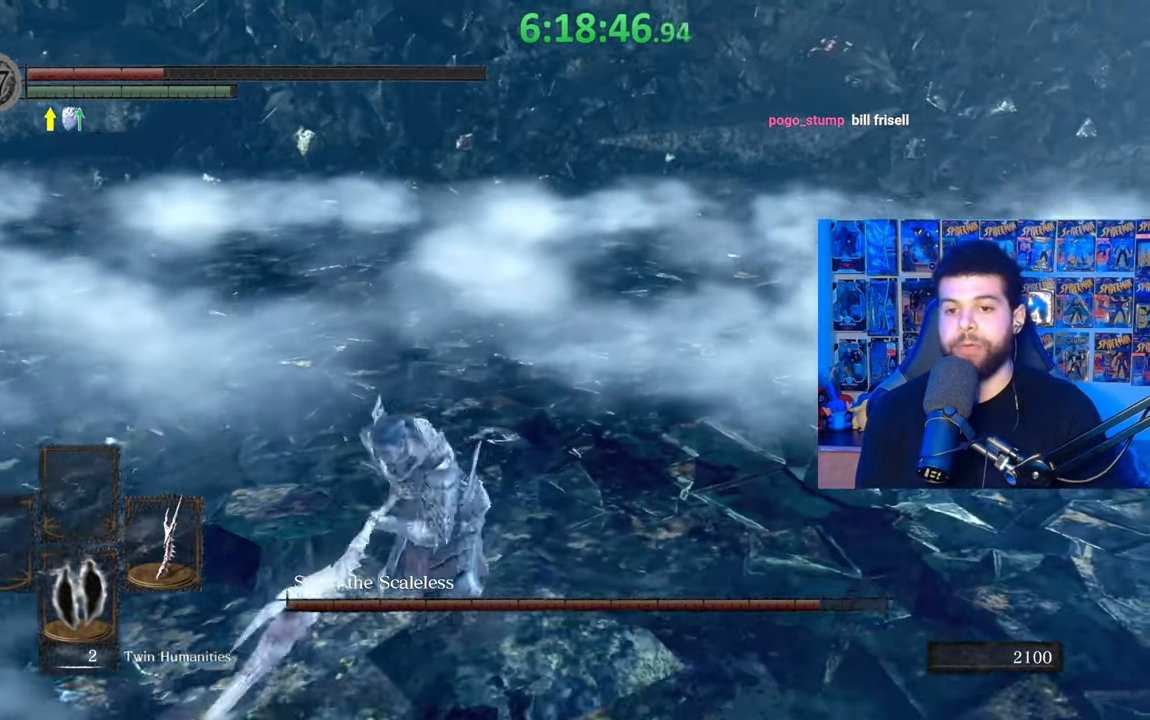
{"buttons": [], "left_stick": "down-left", "right_stick": "center", "events": [[133, "right_stick", "right"], [267, "right_stick", "center"], [367, "B", "up"]]}
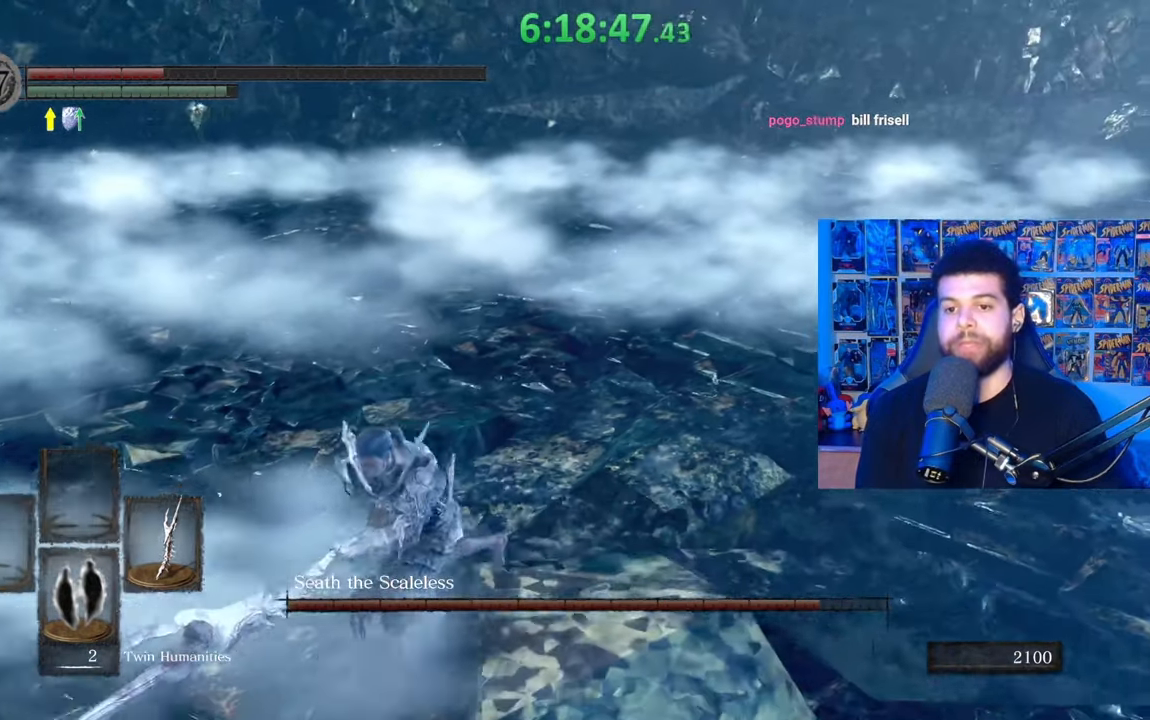
{"buttons": ["B"], "left_stick": "down-left", "right_stick": "center", "events": [[117, "right_stick", "right"], [233, "right_stick", "center"], [367, "B", "down"]]}
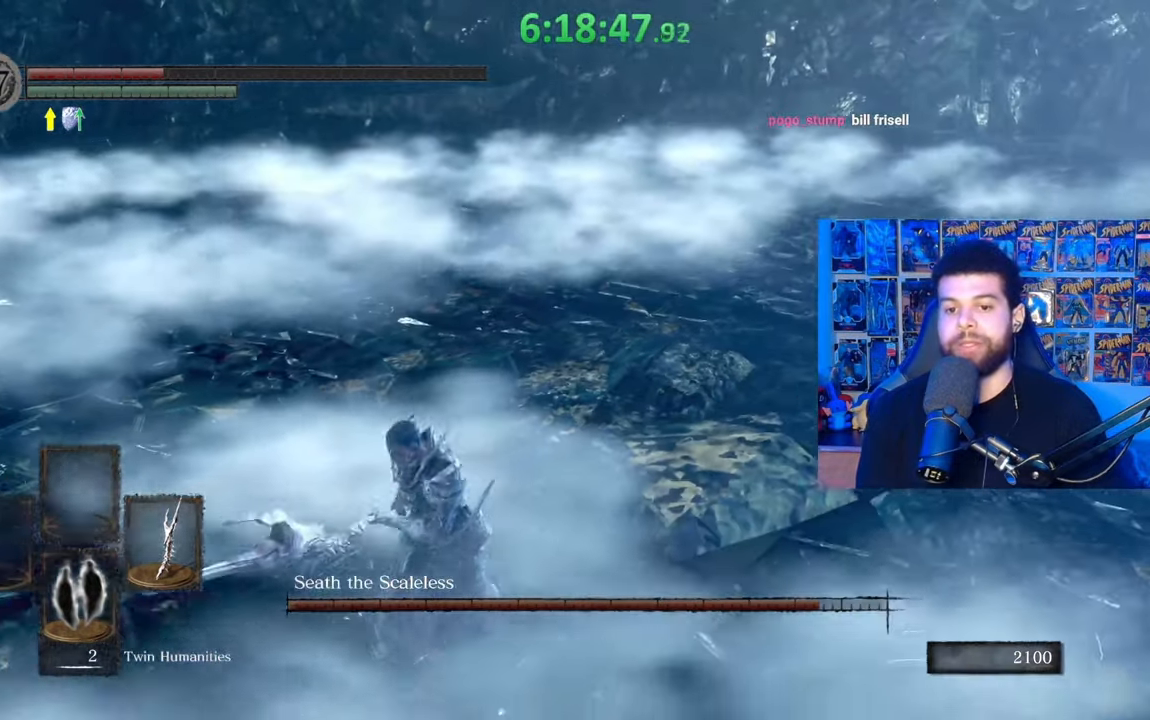
{"buttons": ["B"], "left_stick": "down-left", "right_stick": "right", "events": [[433, "right_stick", "right"]]}
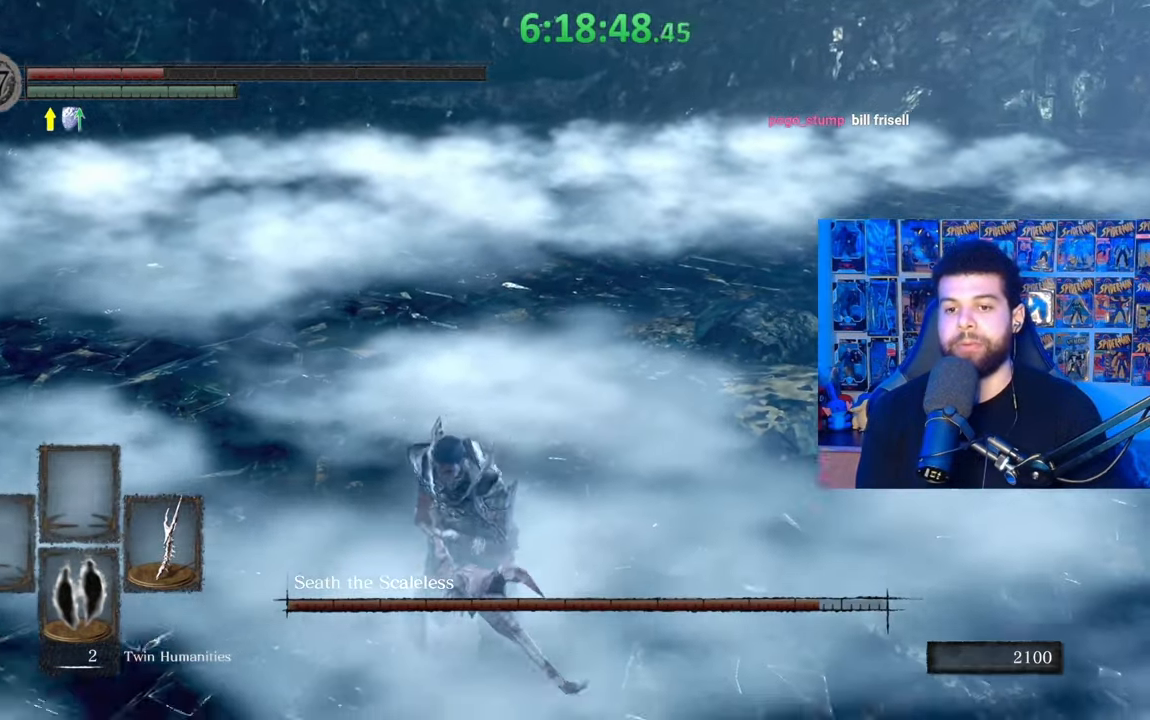
{"buttons": ["B"], "left_stick": "down-left", "right_stick": "center", "events": [[33, "right_stick", "center"], [183, "B", "up"], [333, "B", "down"]]}
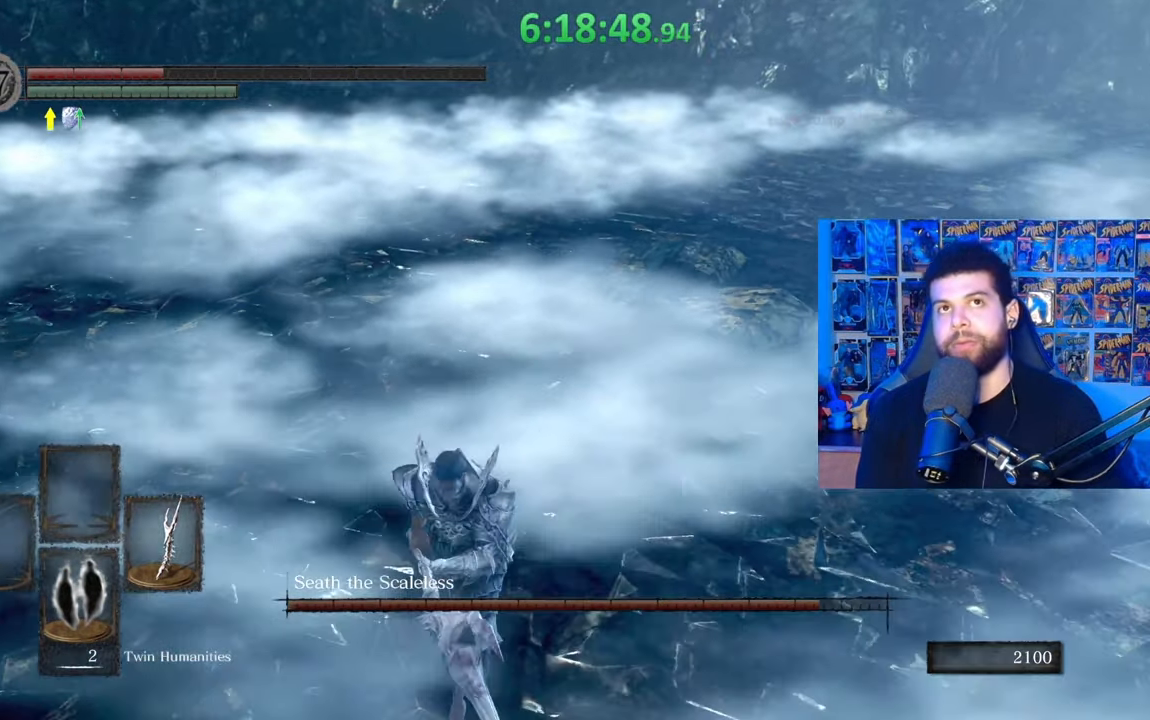
{"buttons": ["B"], "left_stick": "down-left", "right_stick": "right", "events": [[367, "right_stick", "right"]]}
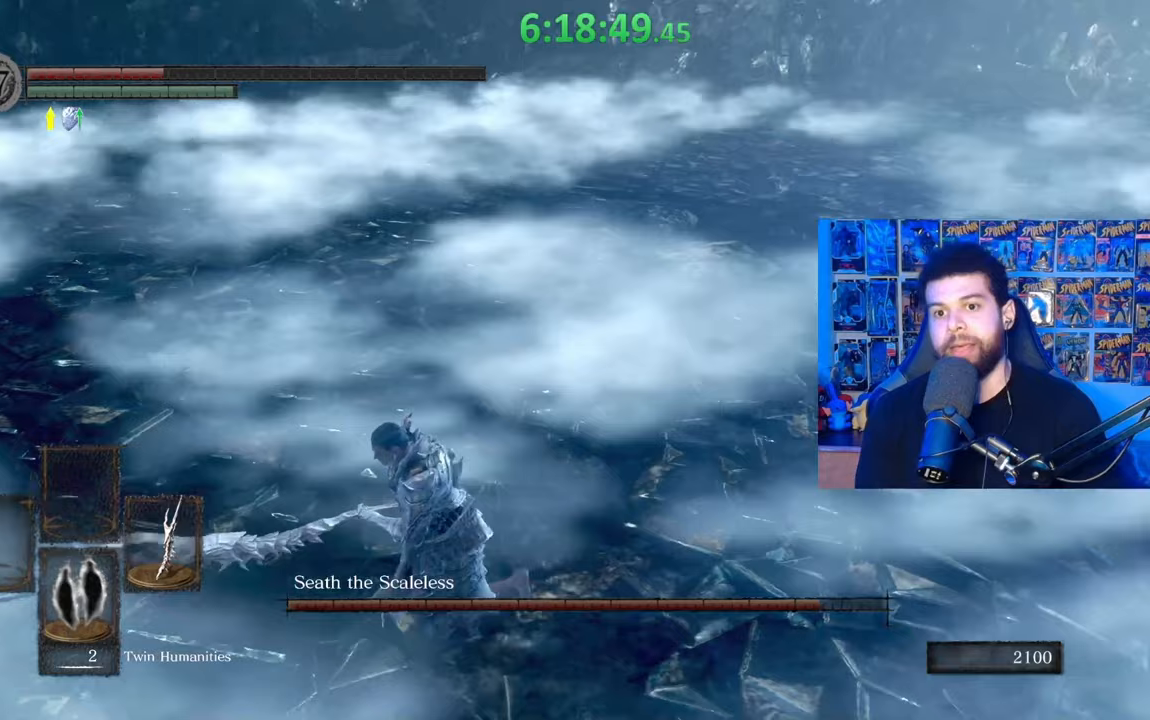
{"buttons": ["B"], "left_stick": "down-left", "right_stick": "center", "events": [[17, "right_stick", "center"], [117, "B", "up"], [233, "B", "down"]]}
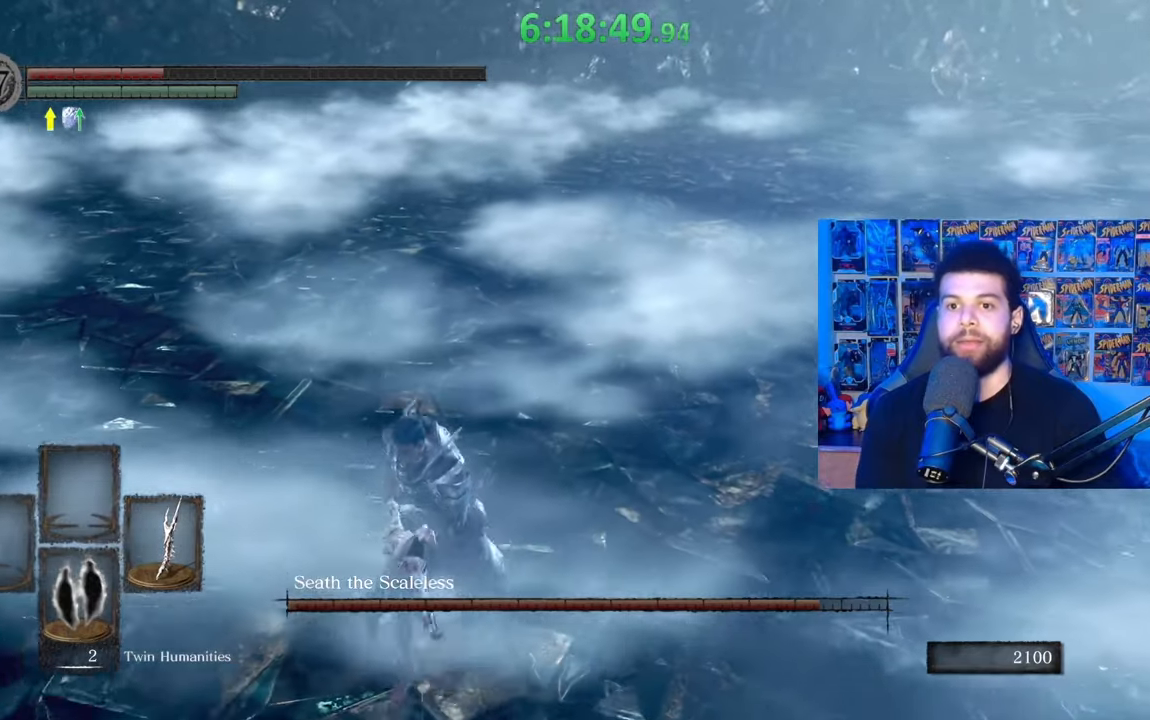
{"buttons": ["B"], "left_stick": "down-left", "right_stick": "center", "events": [[333, "right_stick", "right"], [467, "right_stick", "center"]]}
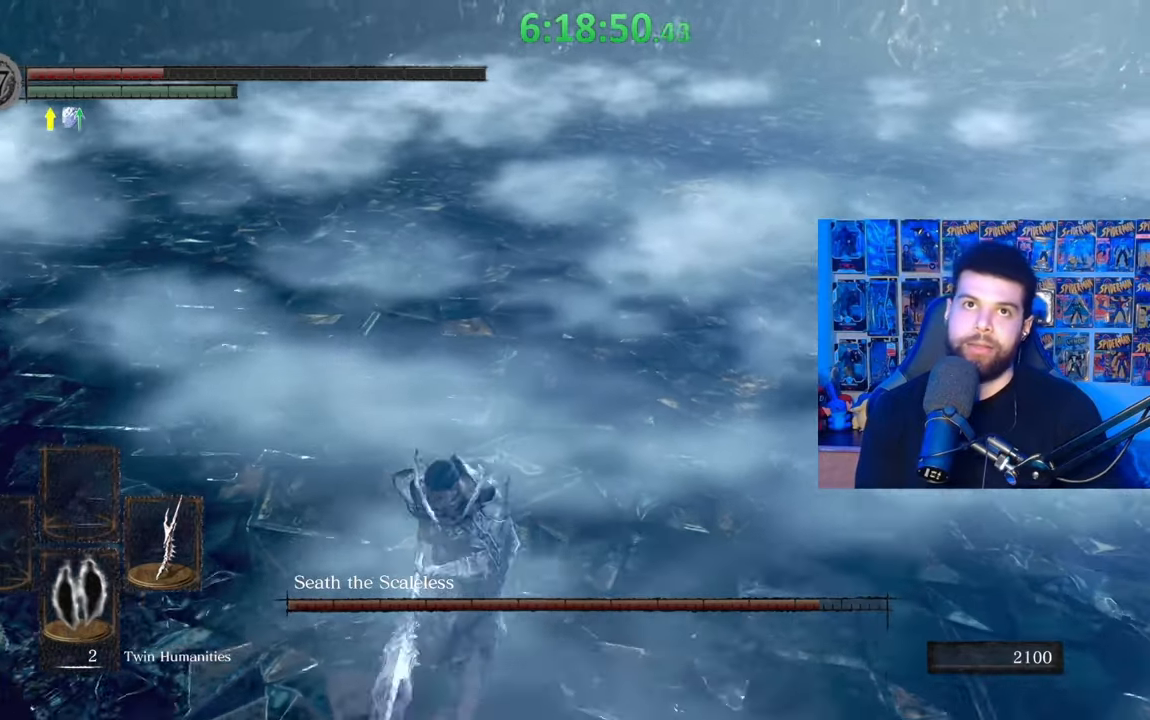
{"buttons": [], "left_stick": "down", "right_stick": "center", "events": [[67, "B", "up"], [67, "left_stick", "down"], [333, "right_stick", "right"], [417, "right_stick", "center"]]}
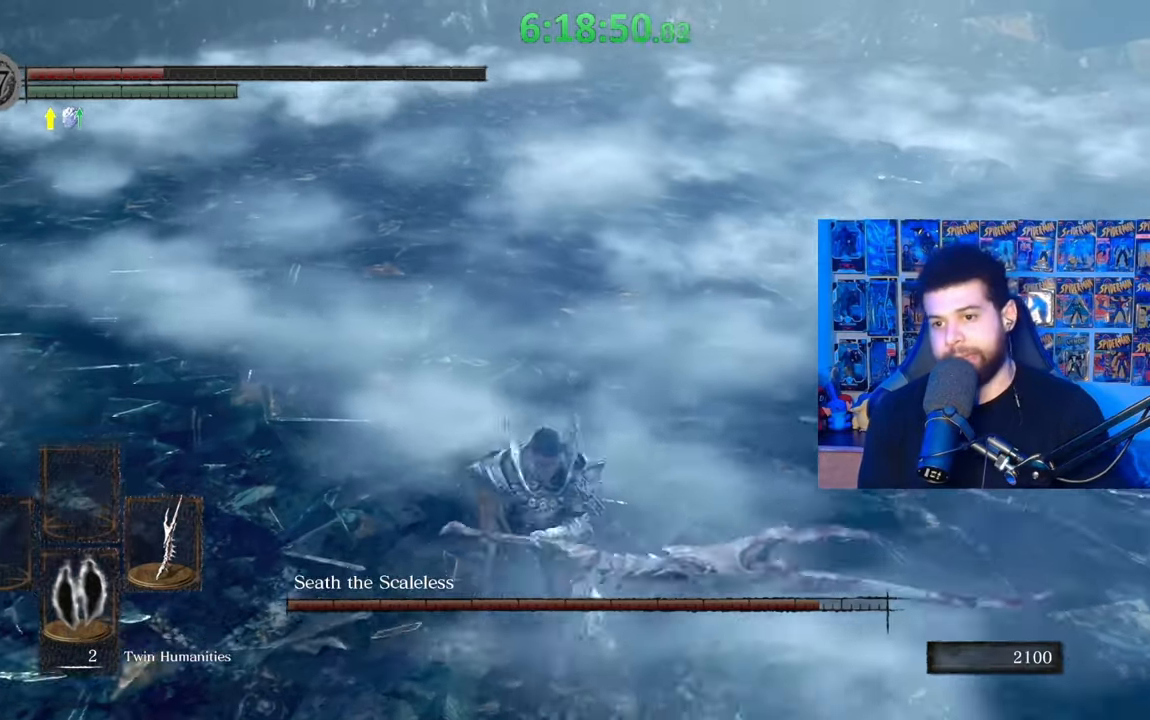
{"buttons": [], "left_stick": "down", "right_stick": "left", "events": [[483, "right_stick", "left"]]}
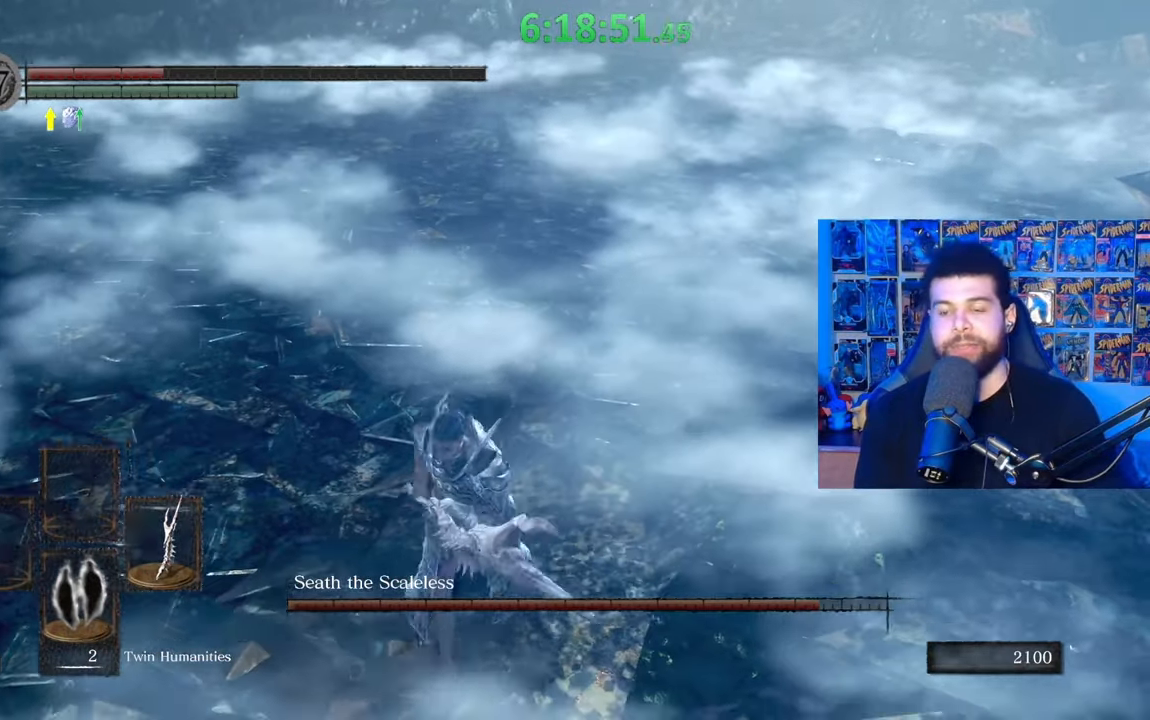
{"buttons": [], "left_stick": "down", "right_stick": "center", "events": [[117, "right_stick", "center"]]}
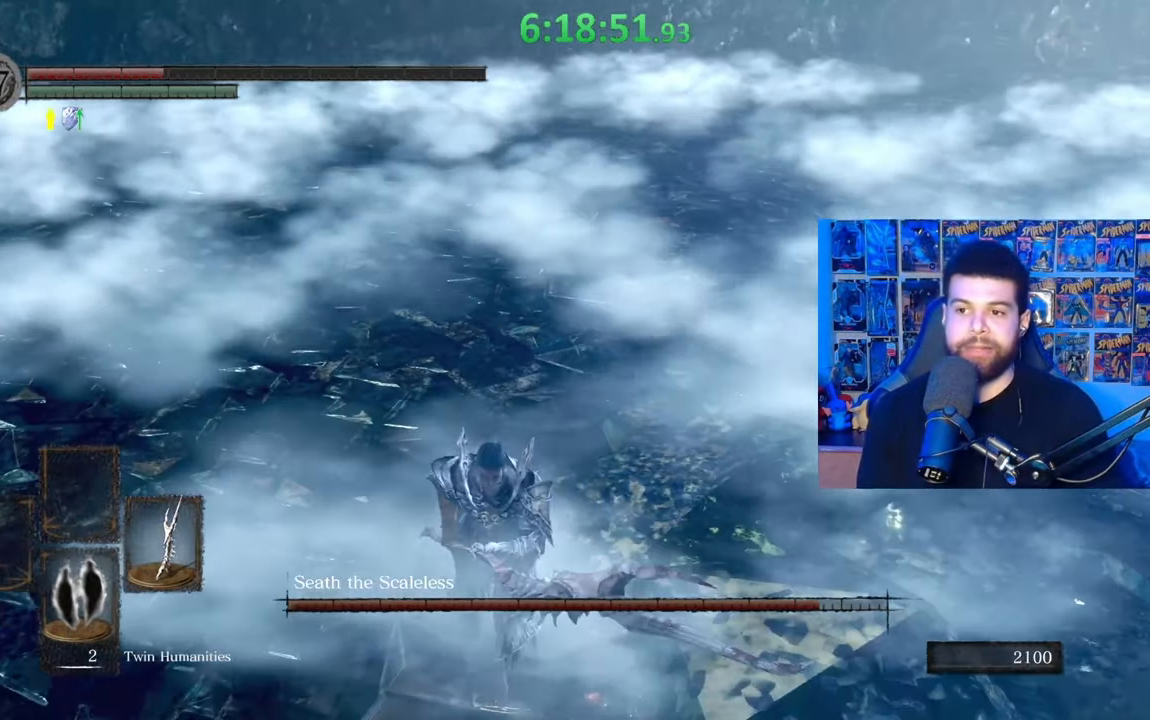
{"buttons": [], "left_stick": "down-left", "right_stick": "center", "events": [[233, "left_stick", "down-left"]]}
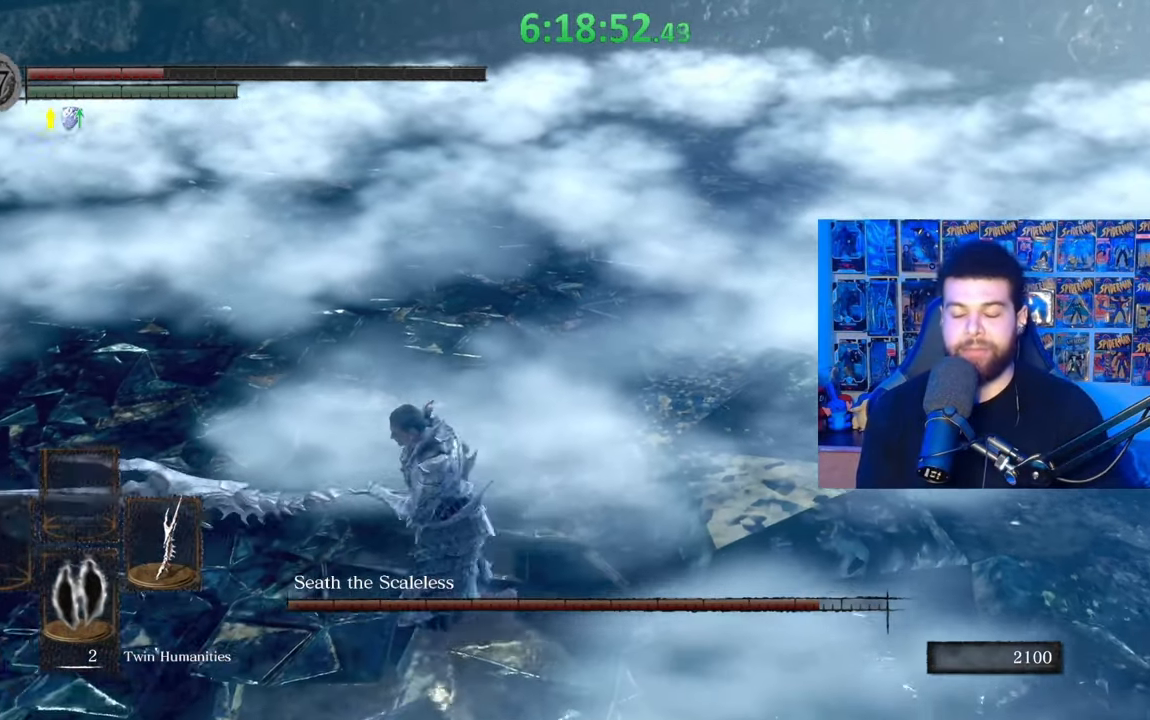
{"buttons": [], "left_stick": "down", "right_stick": "center", "events": [[183, "left_stick", "down-right"], [433, "left_stick", "down"]]}
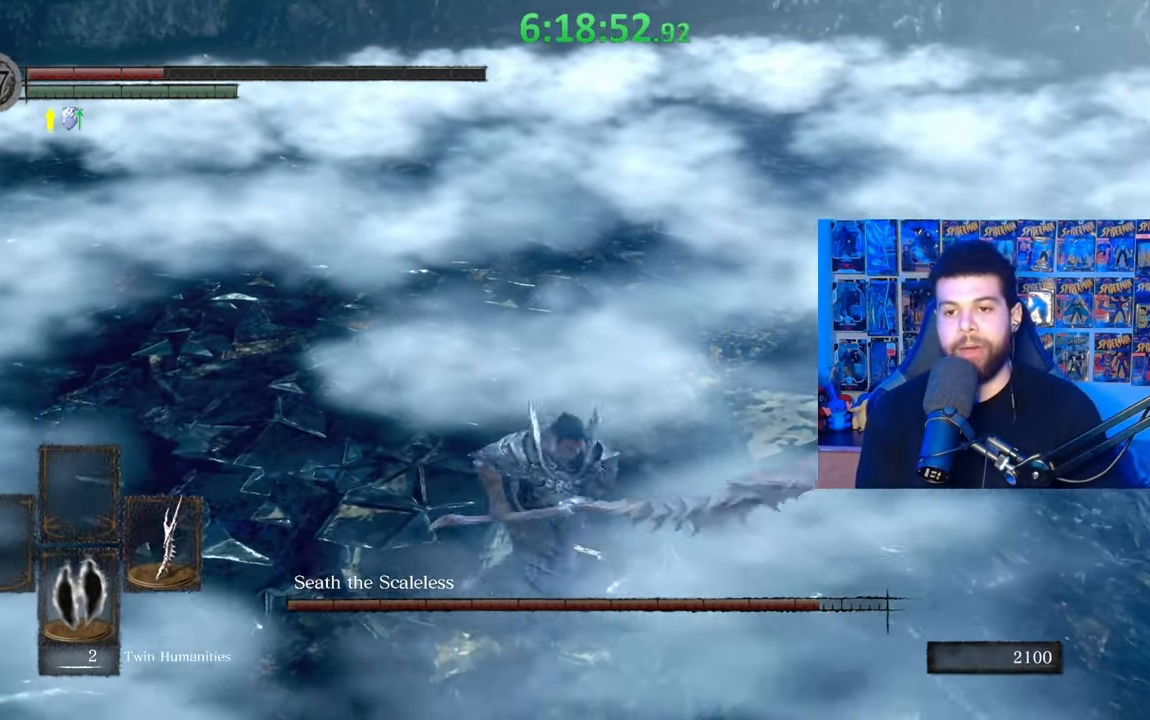
{"buttons": ["B"], "left_stick": "up-left", "right_stick": "center", "events": [[117, "left_stick", "down-left"], [217, "right_stick", "up"], [267, "left_stick", "left"], [317, "right_stick", "center"], [433, "B", "down"], [500, "left_stick", "up-left"]]}
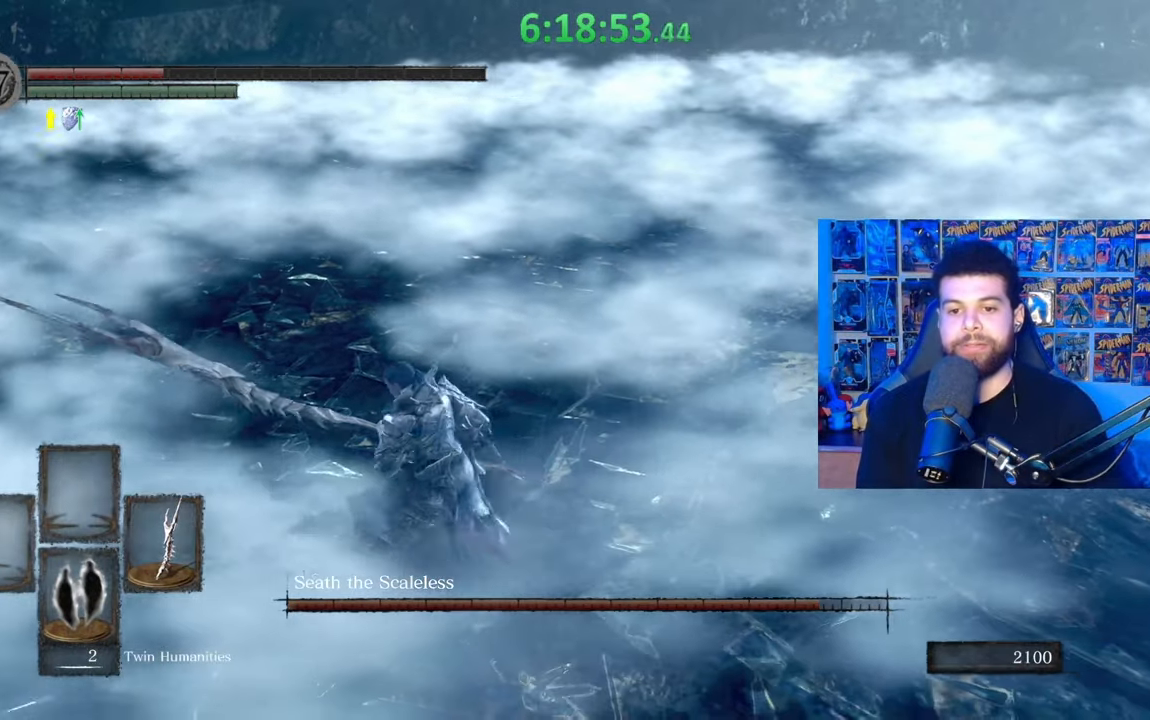
{"buttons": ["B"], "left_stick": "up-left", "right_stick": "right", "events": [[483, "right_stick", "right"]]}
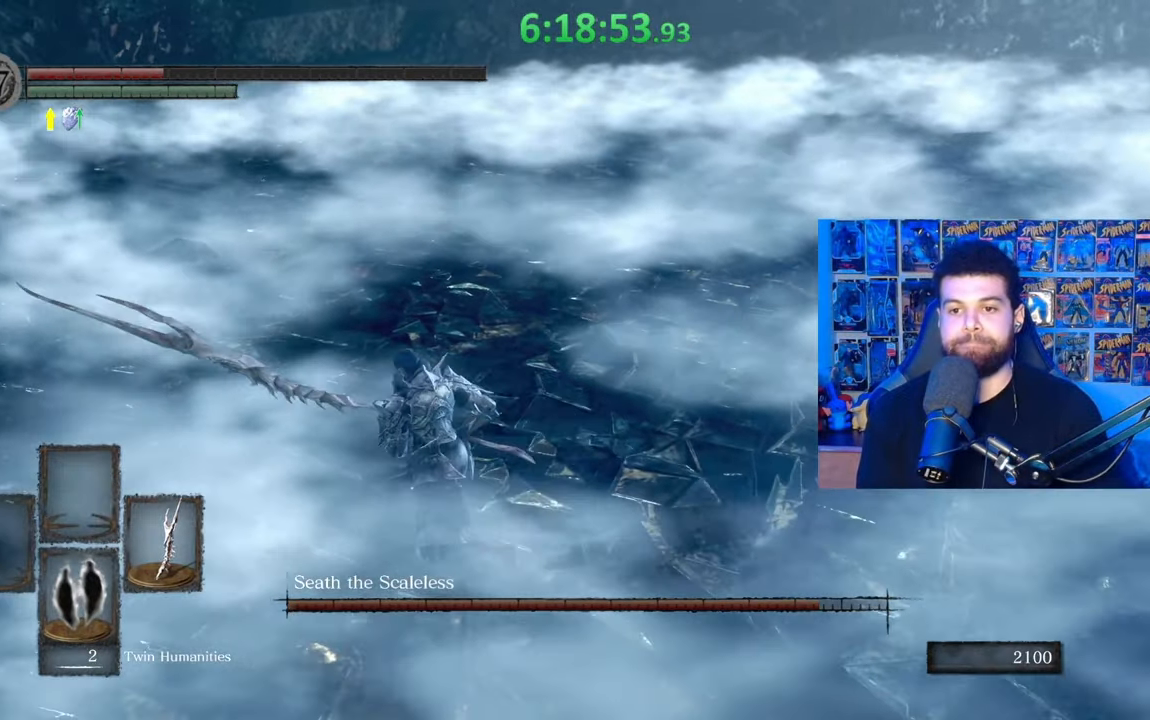
{"buttons": [], "left_stick": "down-left", "right_stick": "center", "events": [[233, "left_stick", "left"], [367, "right_stick", "center"], [433, "B", "up"], [467, "left_stick", "down-left"]]}
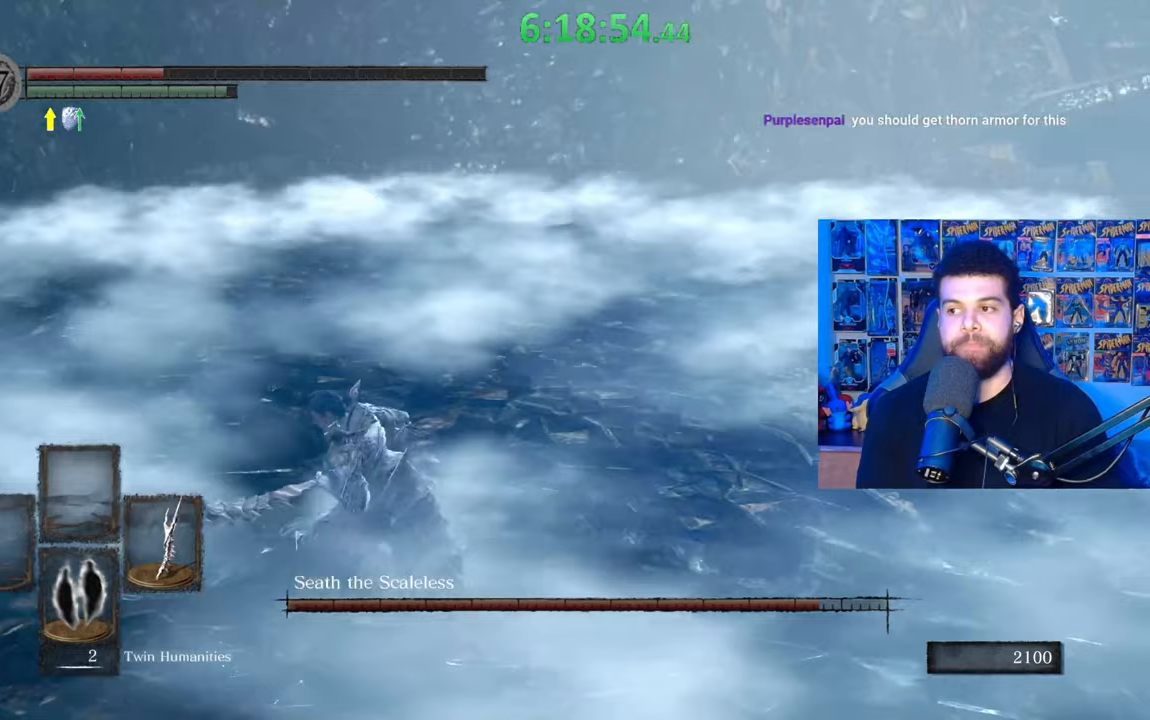
{"buttons": [], "left_stick": "down", "right_stick": "center", "events": [[183, "left_stick", "down"], [183, "right_stick", "right"], [333, "right_stick", "center"]]}
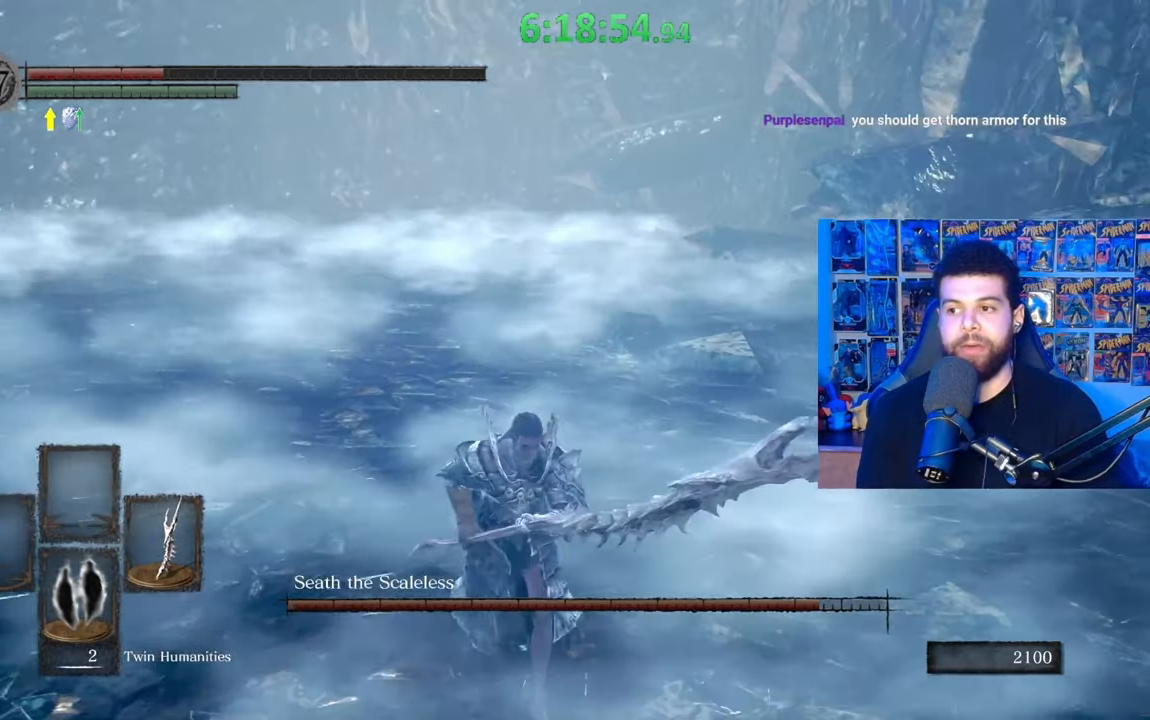
{"buttons": [], "left_stick": "down-left", "right_stick": "center", "events": [[33, "left_stick", "down-right"], [233, "right_stick", "left"], [317, "left_stick", "down-left"], [383, "right_stick", "center"]]}
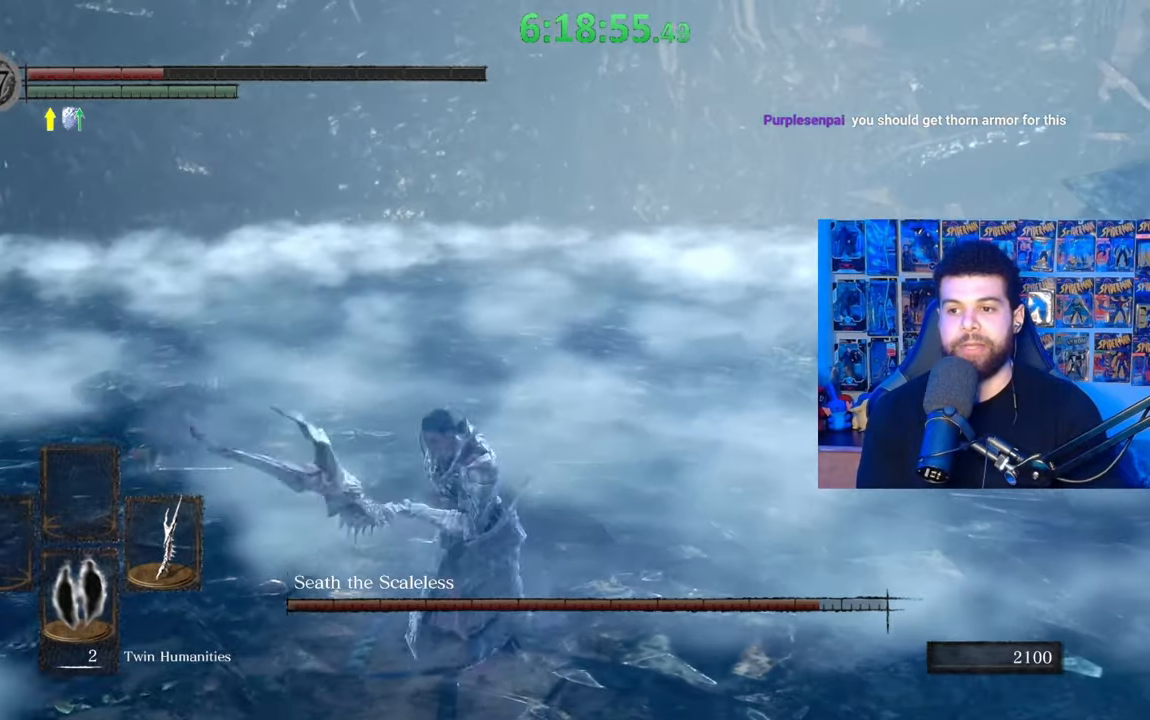
{"buttons": [], "left_stick": "center", "right_stick": "center", "events": [[67, "left_stick", "up-left"], [117, "left_stick", "center"]]}
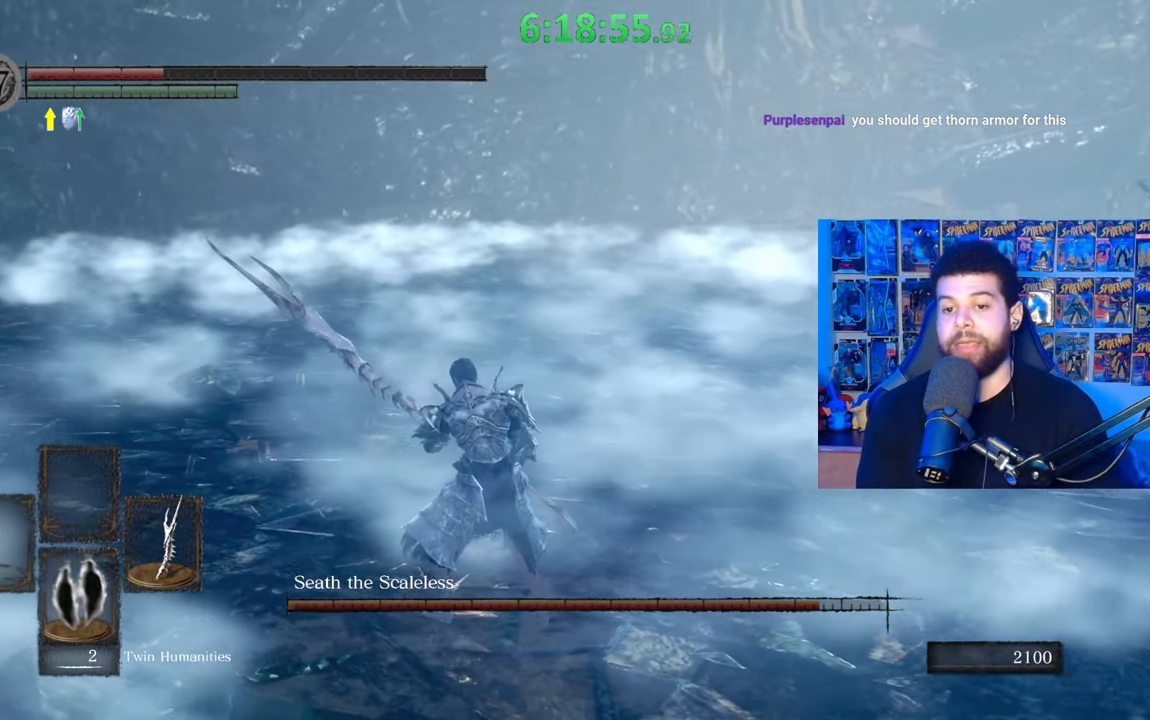
{"buttons": [], "left_stick": "center", "right_stick": "center", "events": [[283, "DPAD_DOWN", "down"], [383, "DPAD_DOWN", "up"]]}
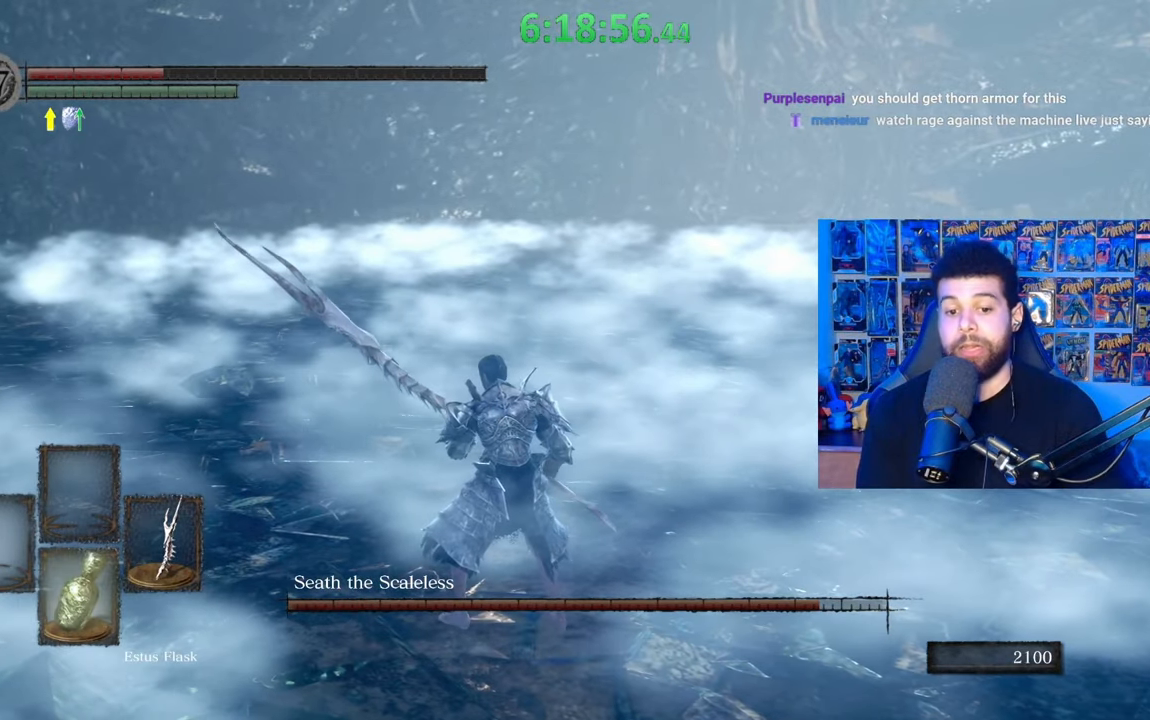
{"buttons": [], "left_stick": "center", "right_stick": "center", "events": [[133, "DPAD_DOWN", "down"], [233, "DPAD_DOWN", "up"]]}
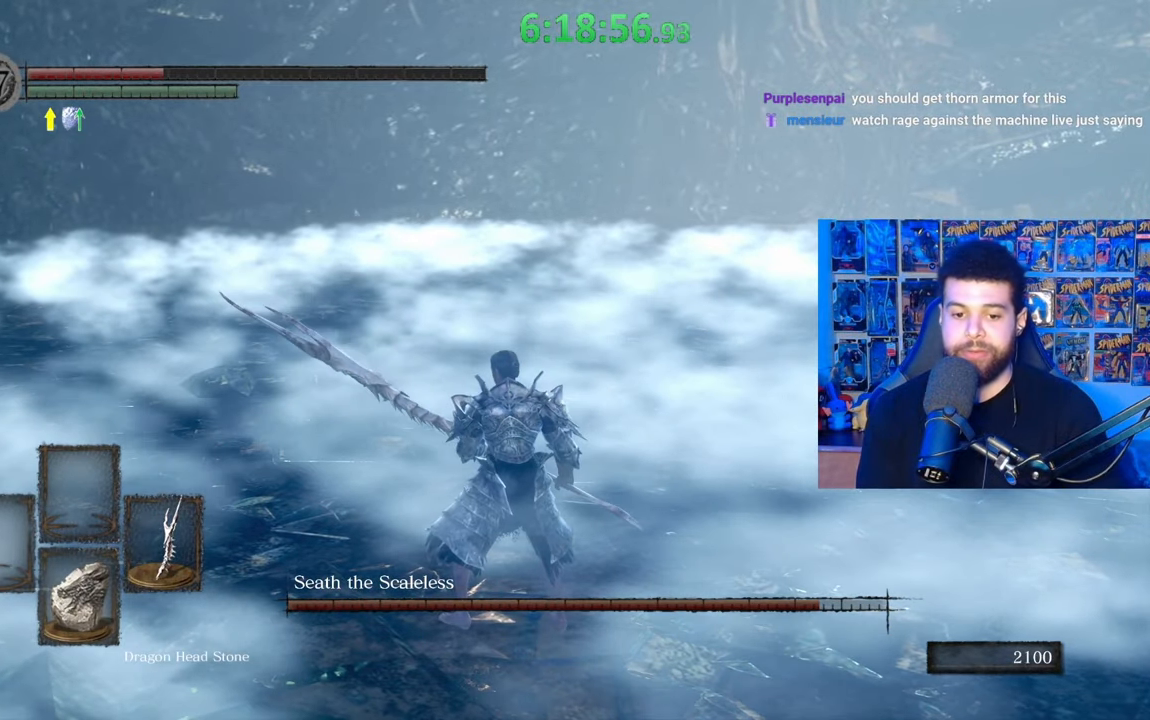
{"buttons": [], "left_stick": "down-left", "right_stick": "down-left", "events": [[17, "DPAD_DOWN", "down"], [167, "DPAD_DOWN", "up"], [383, "left_stick", "down"], [383, "right_stick", "down-left"], [433, "left_stick", "down-left"]]}